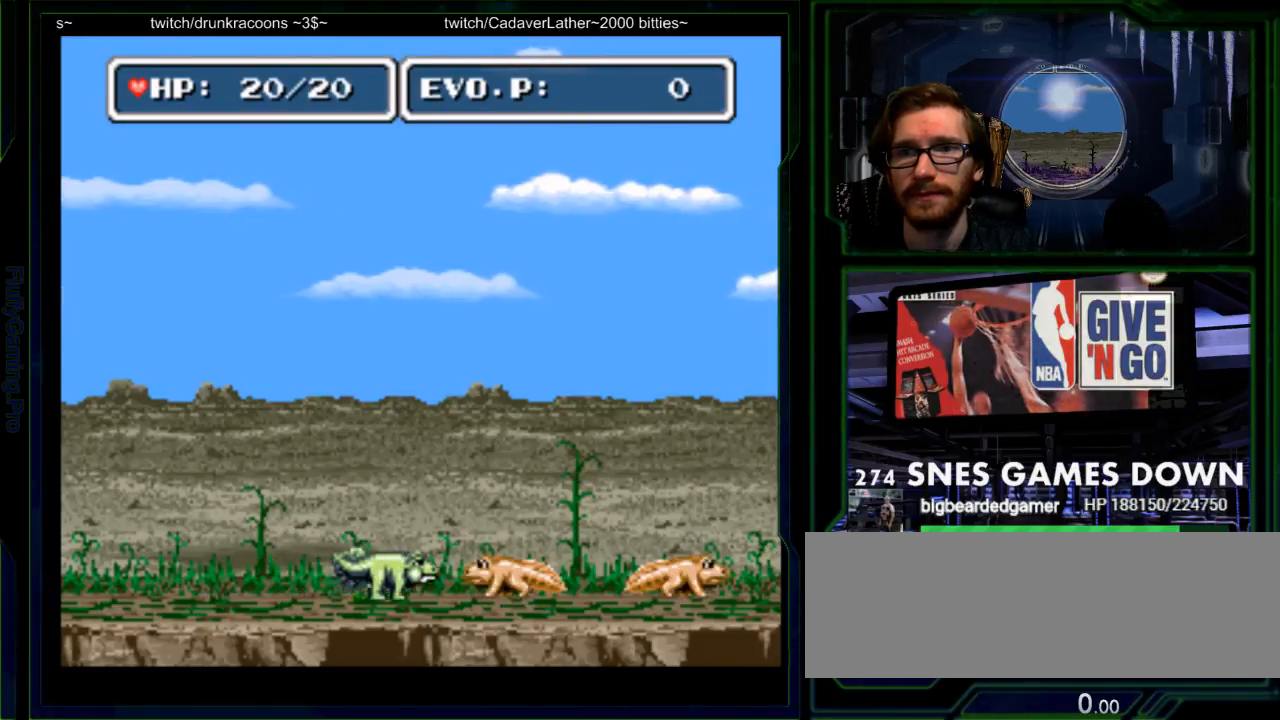
Gameplay with a controller (Nintendo layout); each line is a JSON object with the inputs held at the frame after it. "events" lists button and stick changes between this image and that frame as [ms after this image, input, new state], when the widget could be followed in between. Not read: L3 R3 SELECT START.
{"buttons": ["Y"], "events": [[100, "Y", "down"], [150, "Y", "up"], [217, "DPAD_RIGHT", "up"], [250, "Y", "down"], [283, "Y", "up"], [333, "Y", "down"], [417, "Y", "up"], [483, "Y", "down"]]}
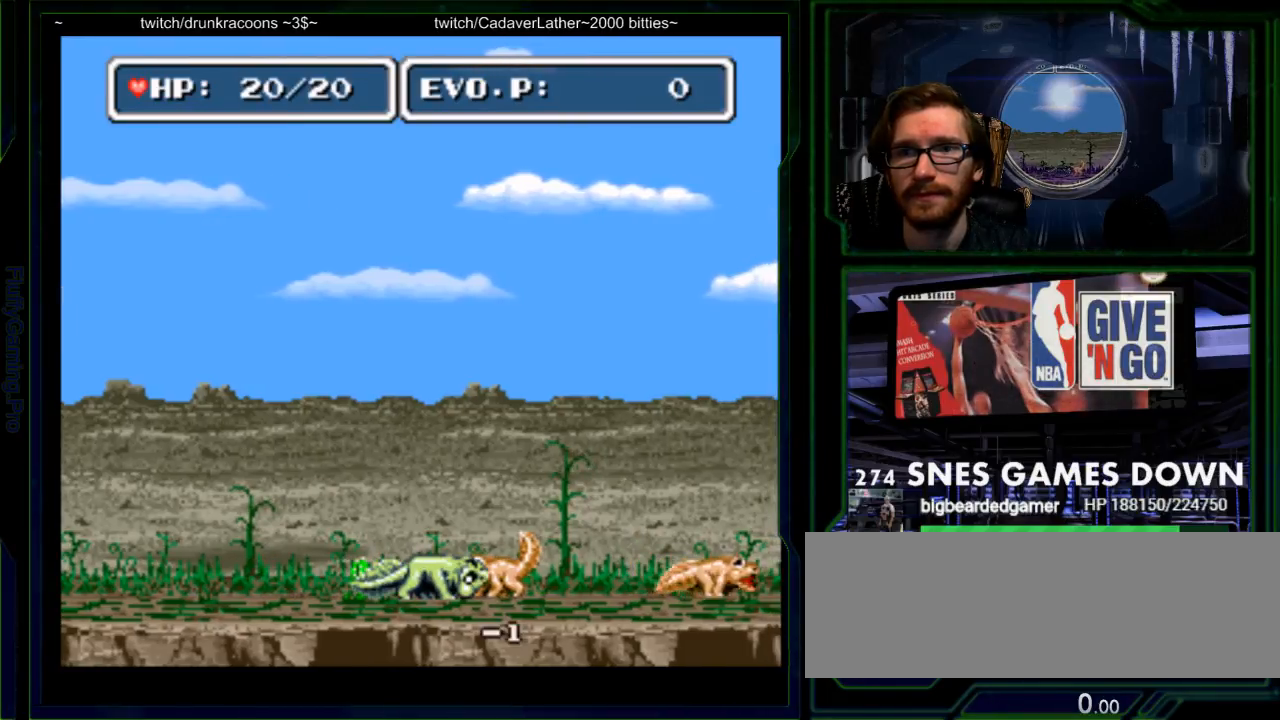
{"buttons": [], "events": [[17, "Y", "up"], [67, "Y", "down"], [233, "Y", "up"], [400, "Y", "down"], [450, "Y", "up"]]}
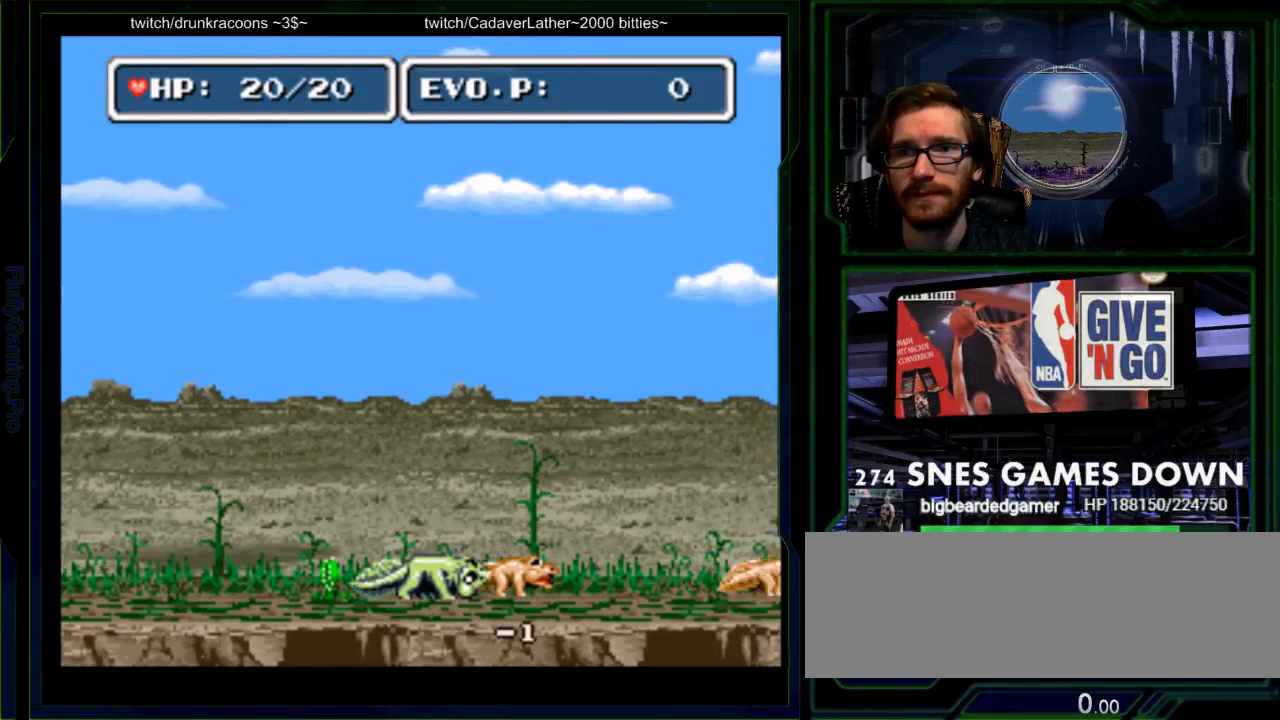
{"buttons": ["Y"], "events": [[17, "Y", "down"], [83, "Y", "up"], [250, "Y", "down"]]}
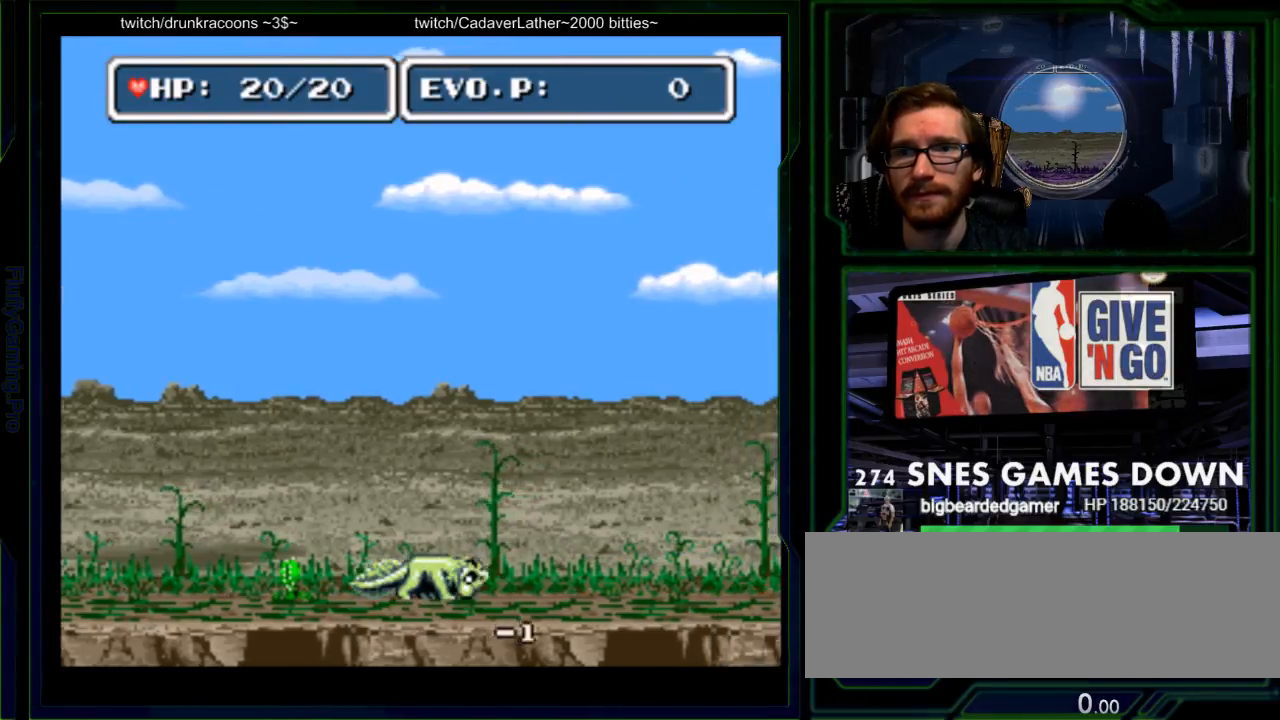
{"buttons": ["Y"], "events": [[33, "Y", "up"], [100, "Y", "down"], [133, "Y", "up"], [483, "Y", "down"]]}
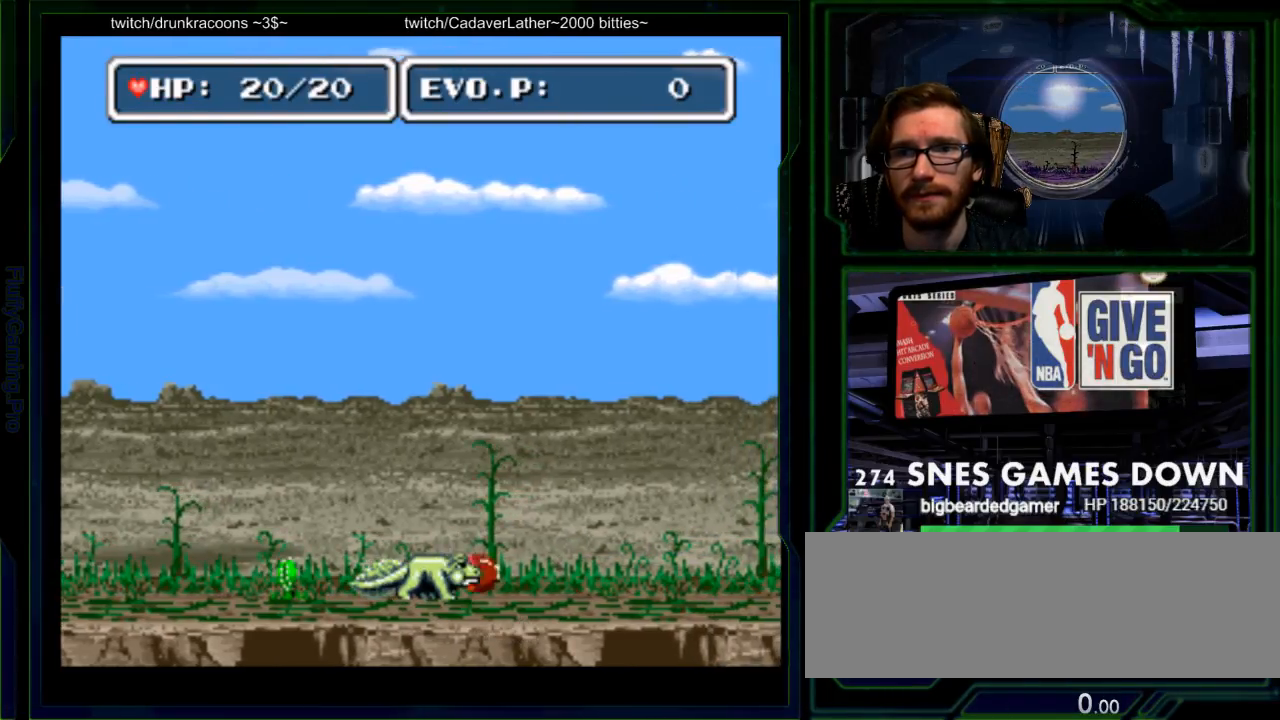
{"buttons": ["DPAD_RIGHT"]}
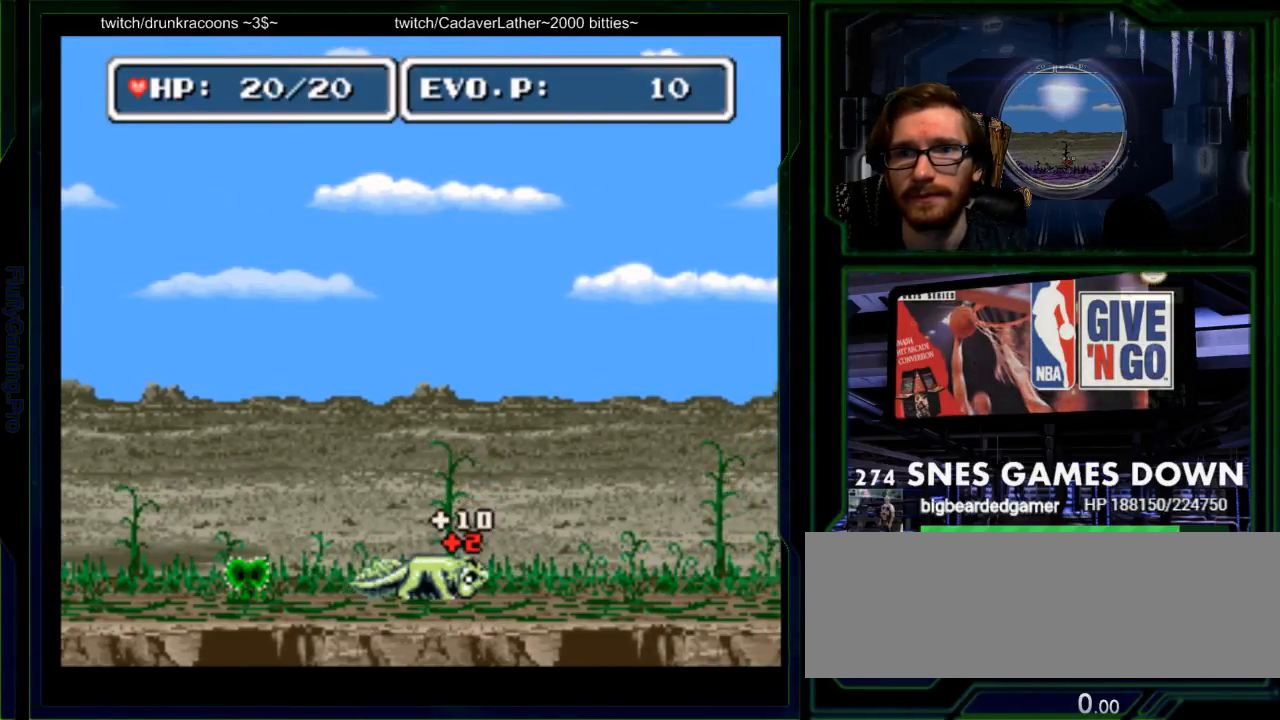
{"buttons": ["DPAD_RIGHT"], "events": [[67, "DPAD_RIGHT", "up"], [167, "DPAD_RIGHT", "down"]]}
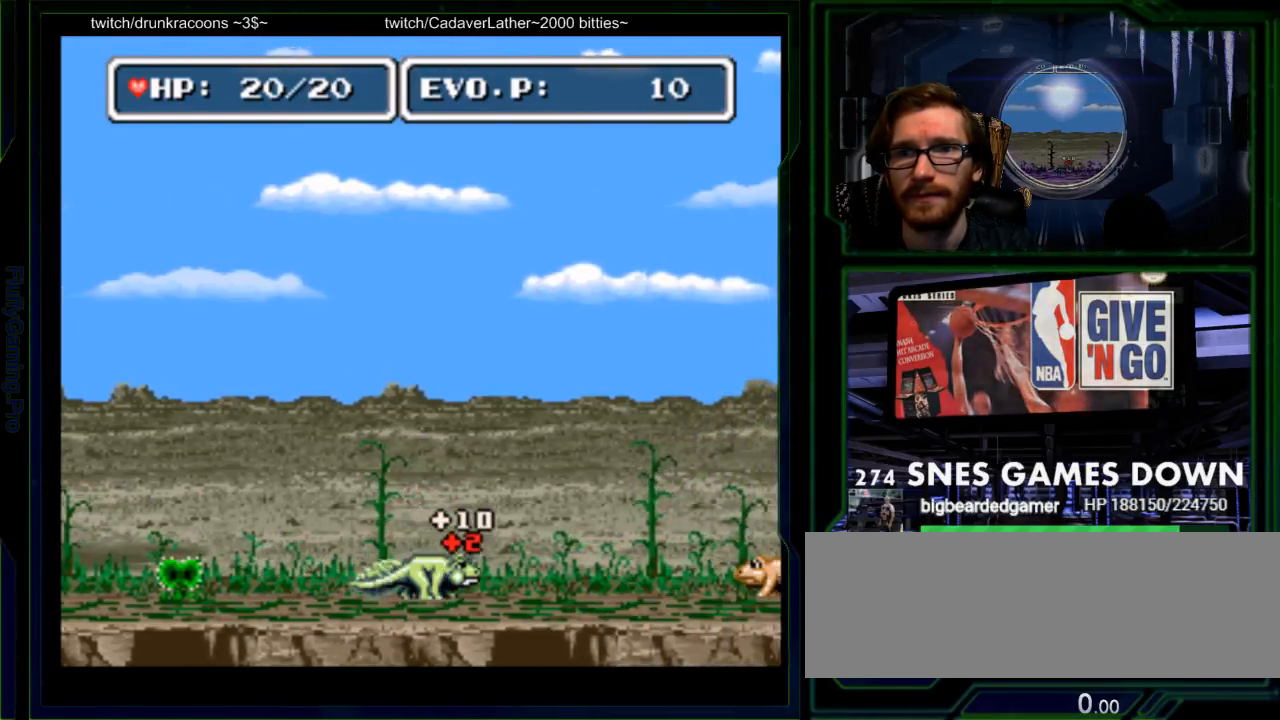
{"buttons": ["DPAD_RIGHT"], "events": [[100, "DPAD_RIGHT", "up"], [200, "DPAD_RIGHT", "down"], [267, "DPAD_RIGHT", "up"], [333, "DPAD_RIGHT", "down"]]}
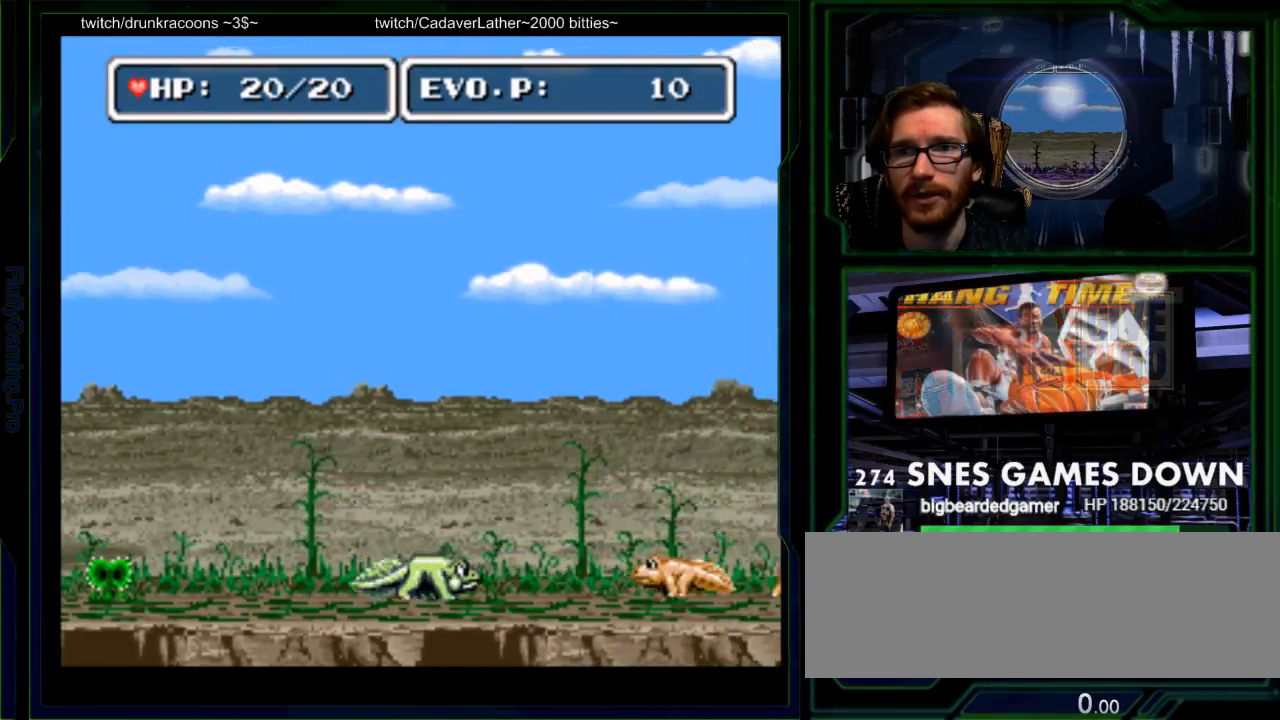
{"buttons": ["DPAD_RIGHT"], "events": [[183, "A", "down"], [350, "A", "up"], [383, "Y", "down"], [433, "Y", "up"]]}
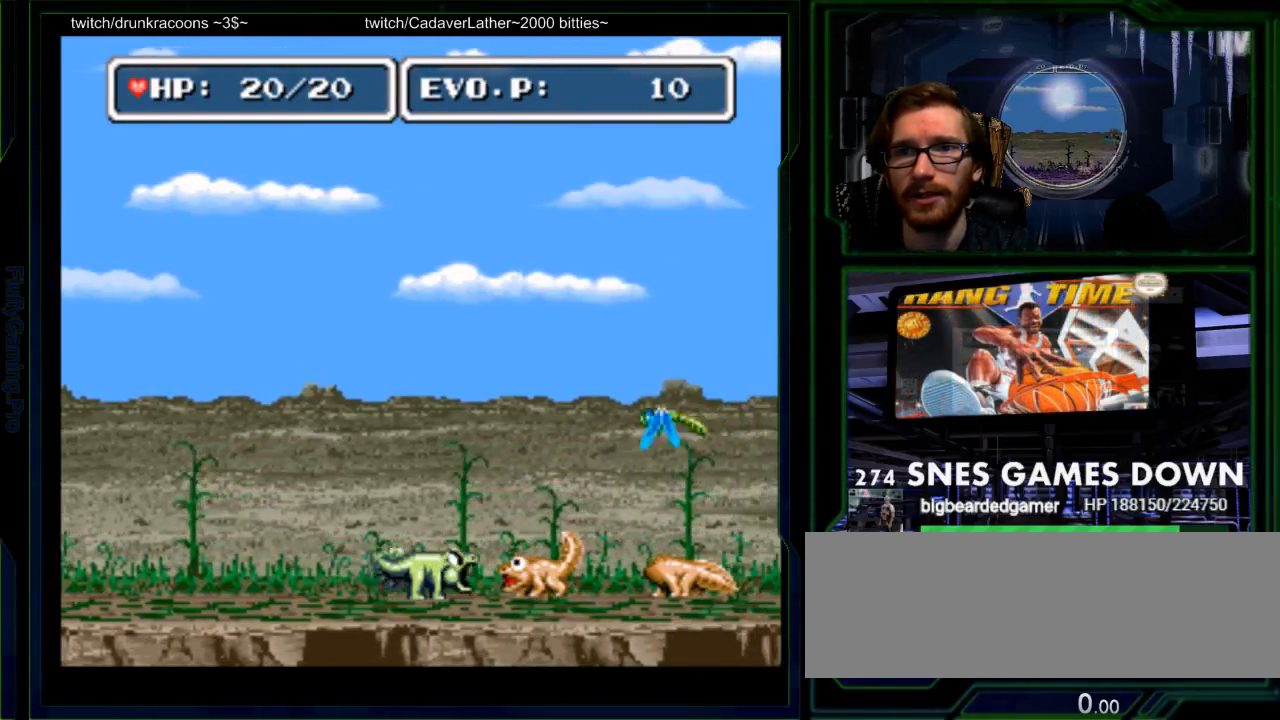
{"buttons": [], "events": [[33, "Y", "down"], [133, "Y", "up"], [200, "DPAD_RIGHT", "up"], [200, "Y", "down"], [283, "Y", "up"], [350, "Y", "down"], [450, "Y", "up"]]}
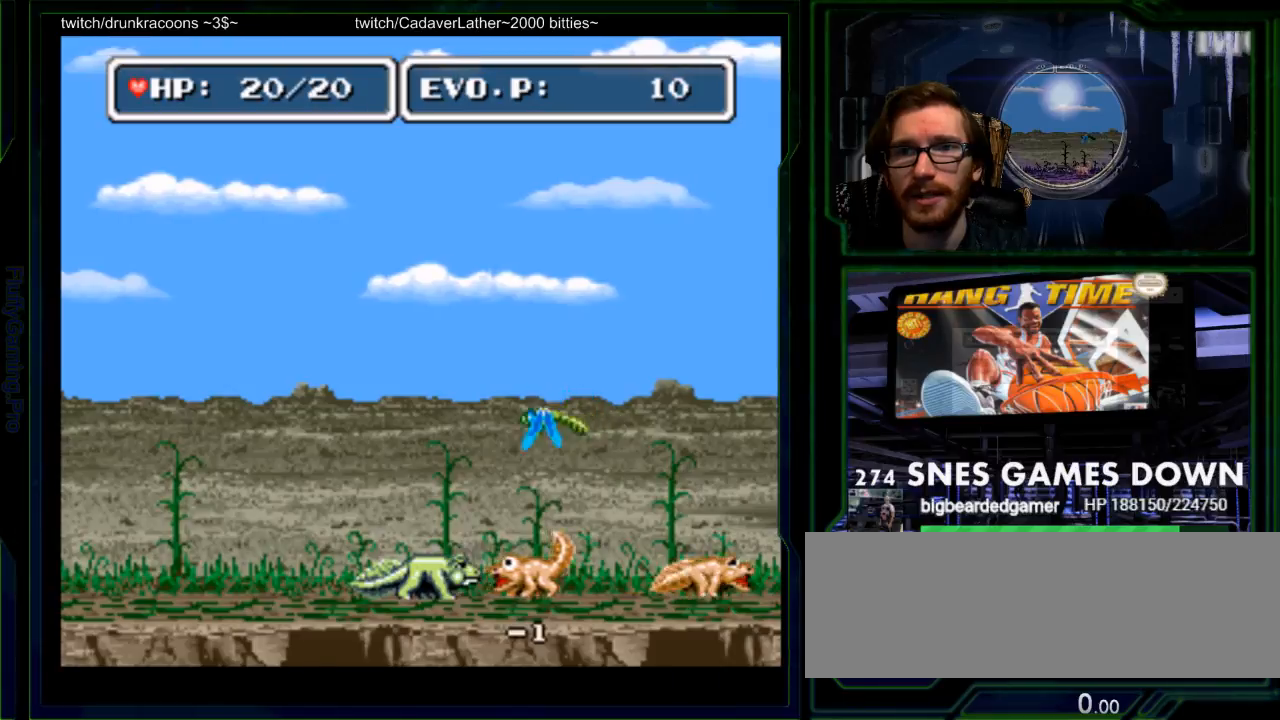
{"buttons": ["Y", "DPAD_RIGHT"], "events": [[17, "Y", "down"], [83, "Y", "up"], [150, "Y", "down"], [233, "Y", "up"], [300, "Y", "down"], [400, "Y", "up"], [467, "DPAD_RIGHT", "down"], [467, "Y", "down"]]}
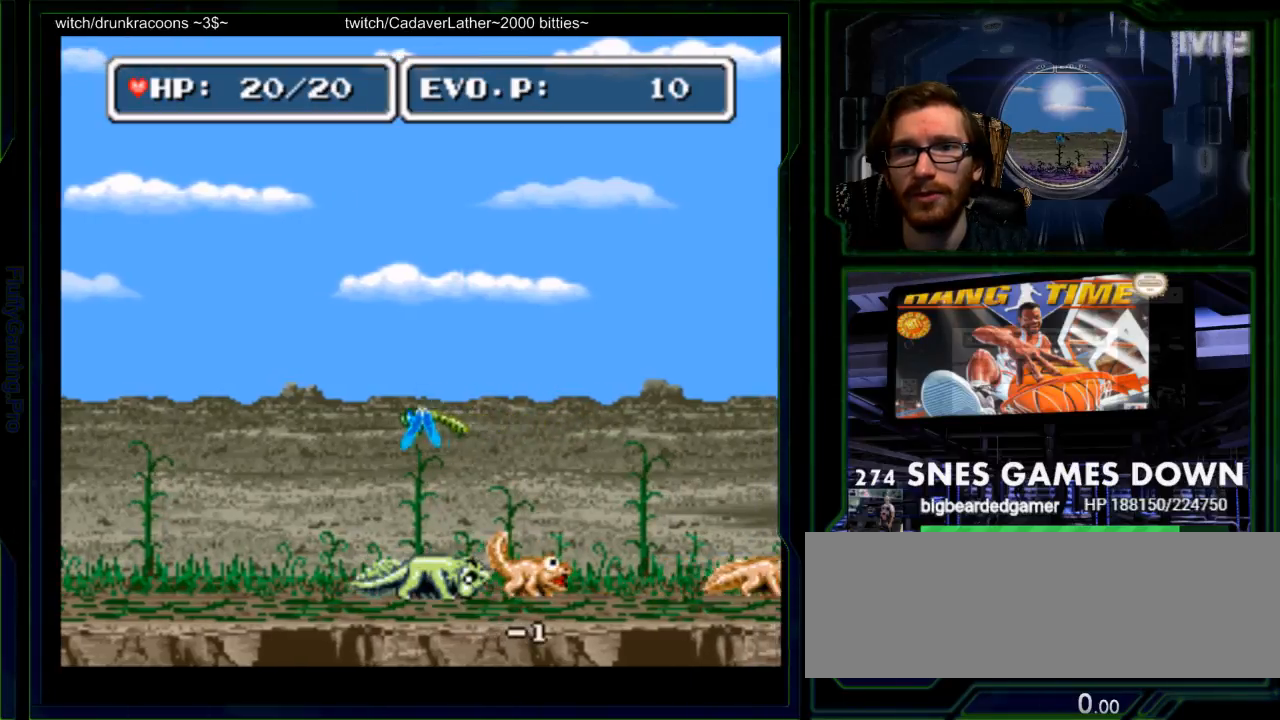
{"buttons": [], "events": [[33, "Y", "up"], [83, "Y", "down"], [183, "Y", "up"], [250, "Y", "down"], [350, "Y", "up"], [417, "DPAD_RIGHT", "up"]]}
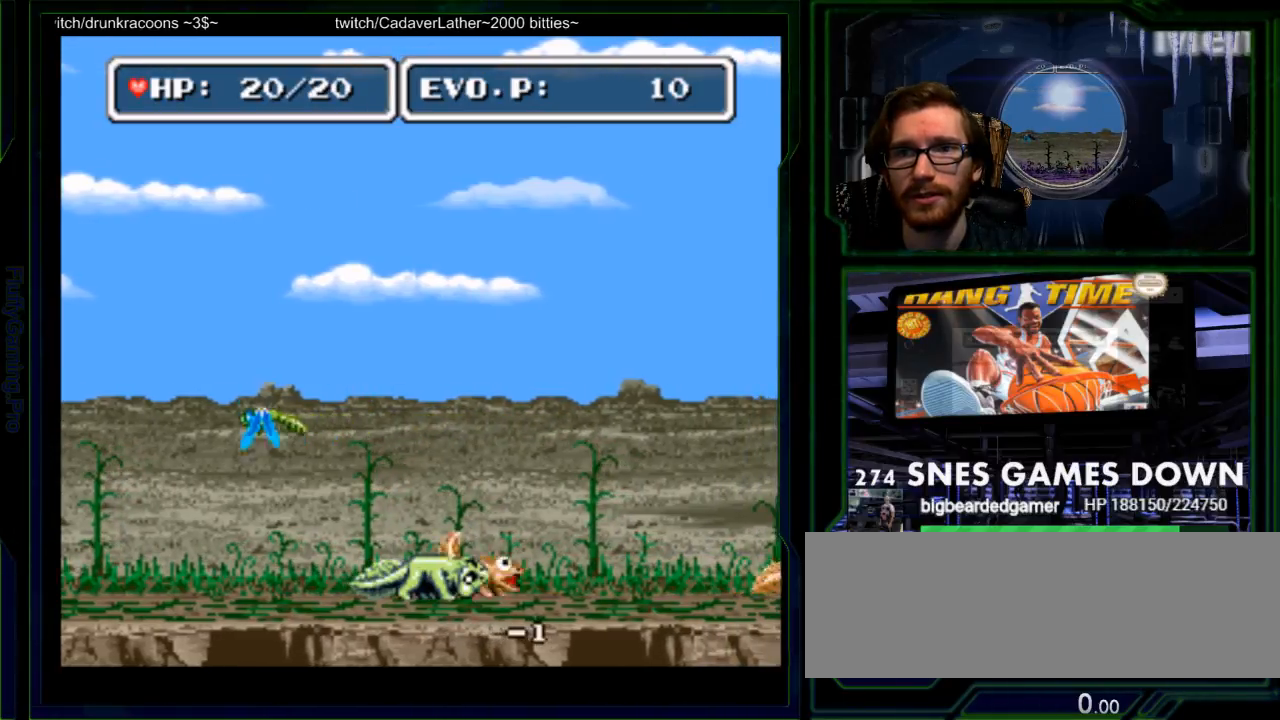
{"buttons": ["Y"], "events": [[233, "Y", "down"], [367, "Y", "up"], [400, "Y", "down"]]}
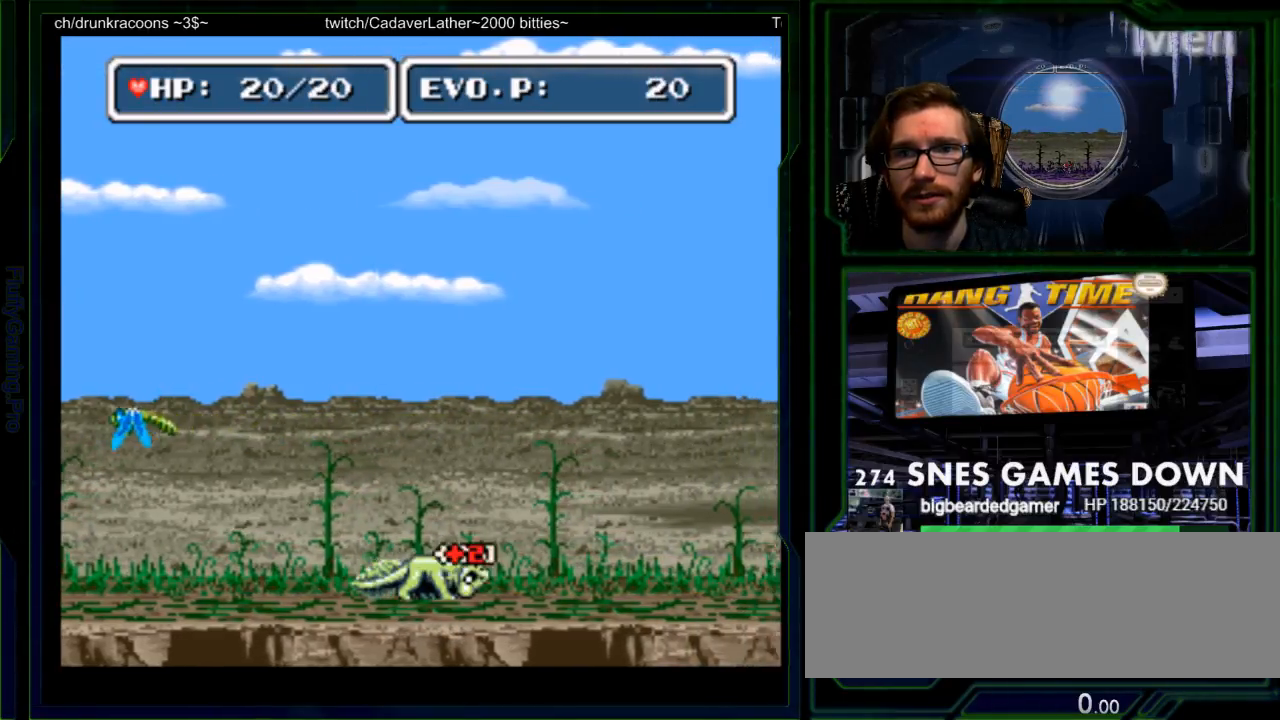
{"buttons": ["DPAD_RIGHT"], "events": [[17, "Y", "up"], [250, "DPAD_RIGHT", "down"], [267, "DPAD_DOWN", "down"], [317, "DPAD_RIGHT", "up"], [350, "DPAD_DOWN", "up"], [400, "DPAD_RIGHT", "down"]]}
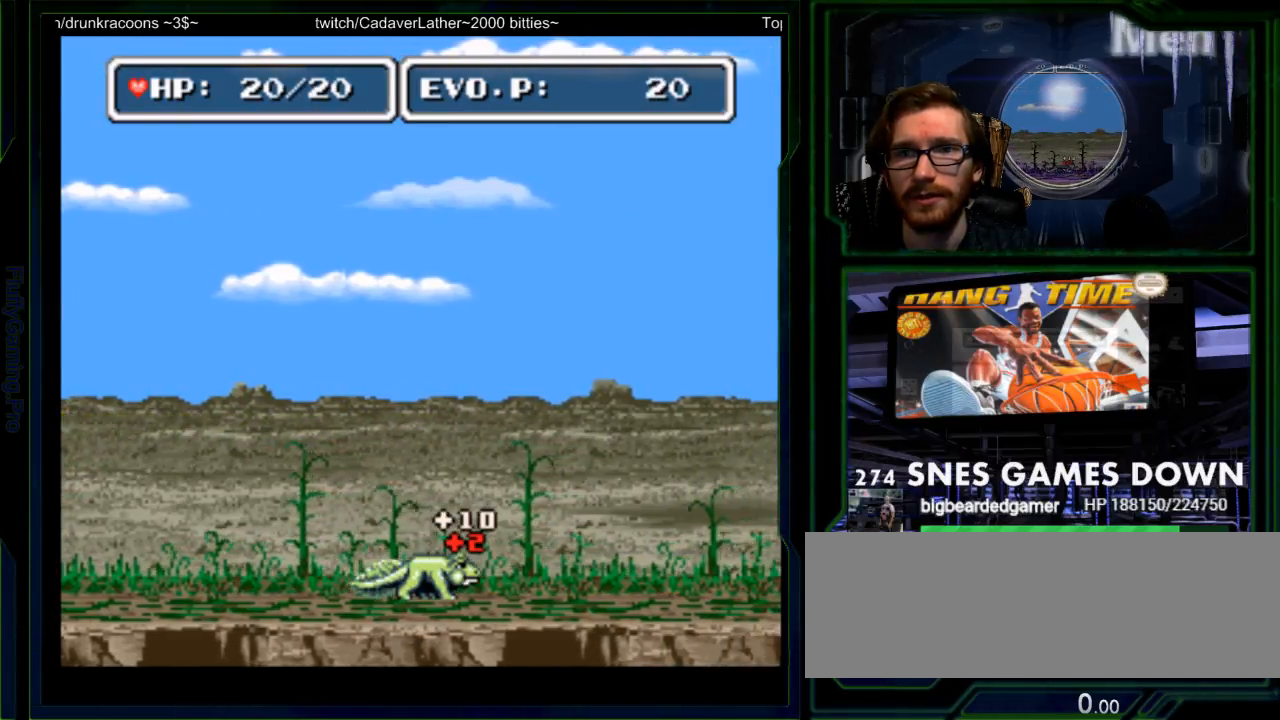
{"buttons": ["DPAD_RIGHT"], "events": []}
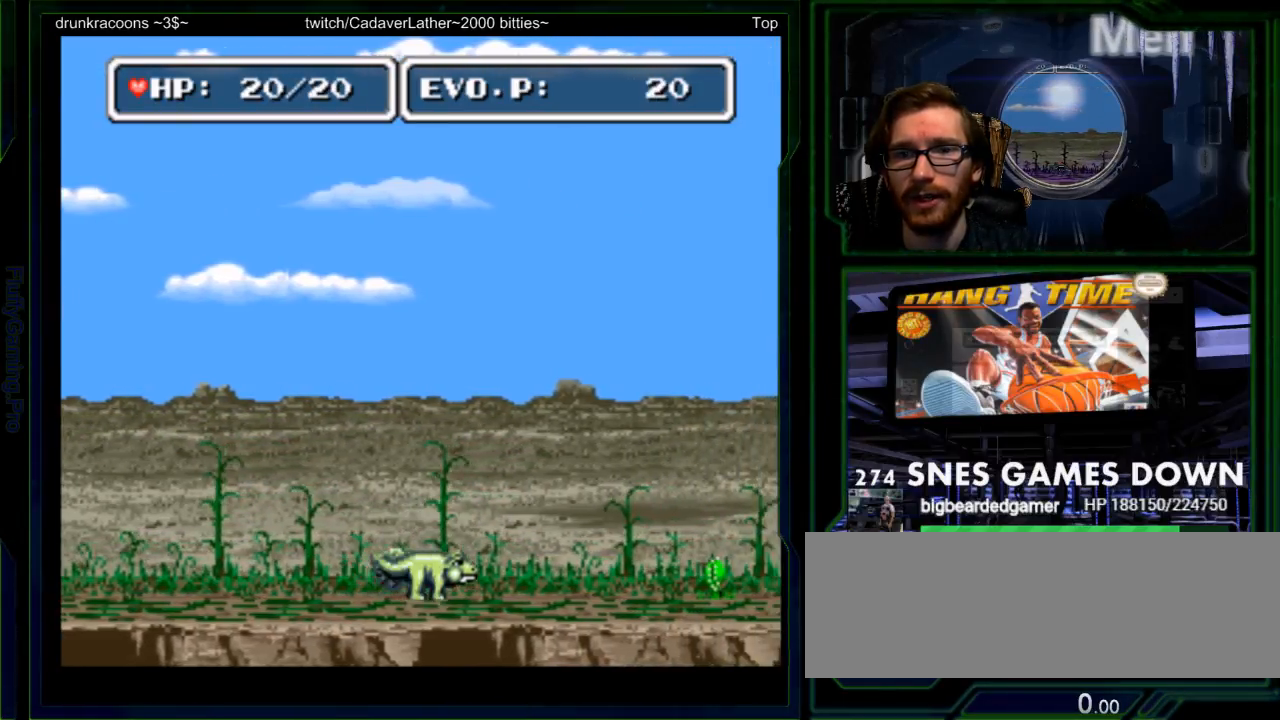
{"buttons": ["DPAD_RIGHT"], "events": [[50, "DPAD_RIGHT", "up"], [117, "DPAD_RIGHT", "down"], [183, "DPAD_RIGHT", "up"], [233, "DPAD_RIGHT", "down"]]}
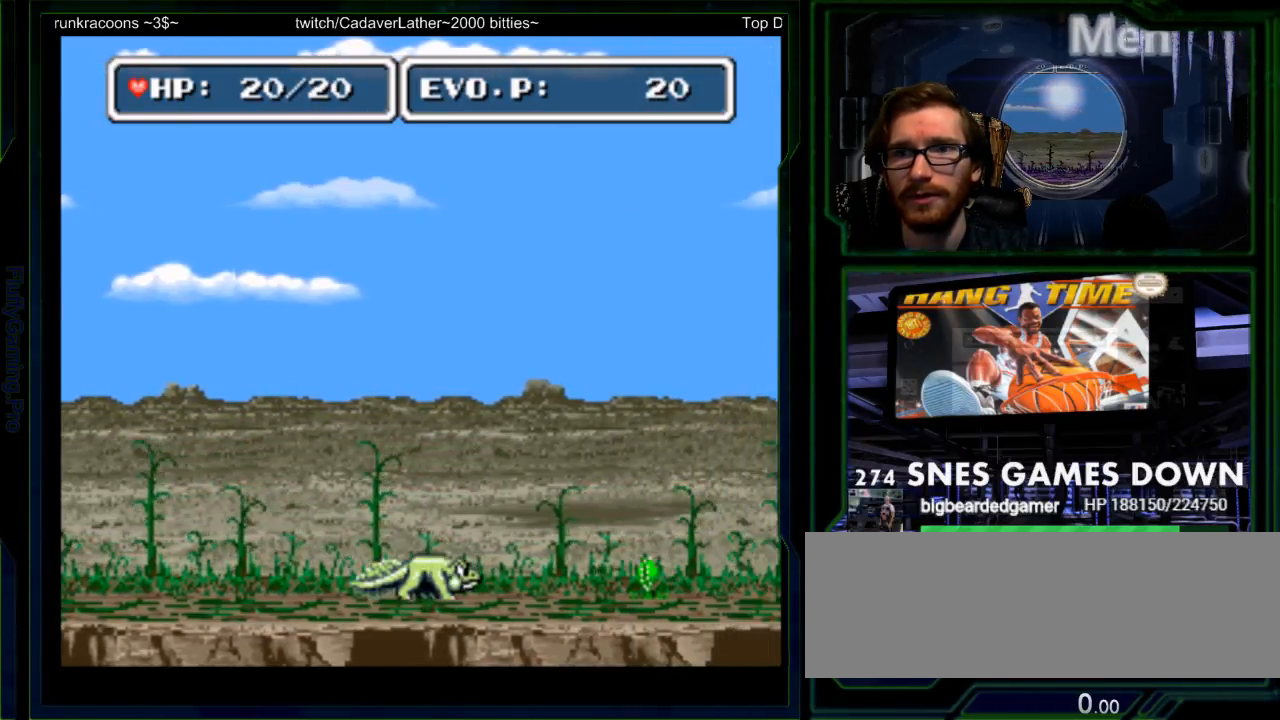
{"buttons": ["A", "DPAD_RIGHT"], "events": [[500, "A", "down"]]}
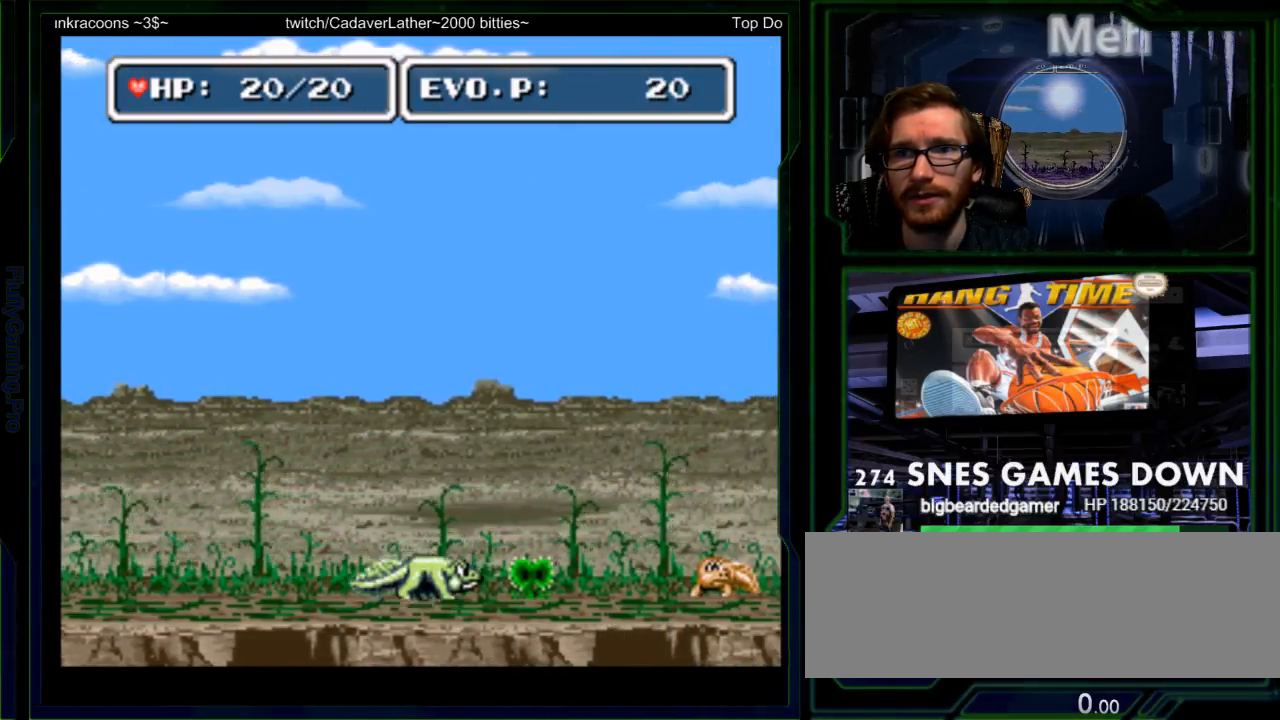
{"buttons": ["DPAD_RIGHT"], "events": [[100, "A", "up"]]}
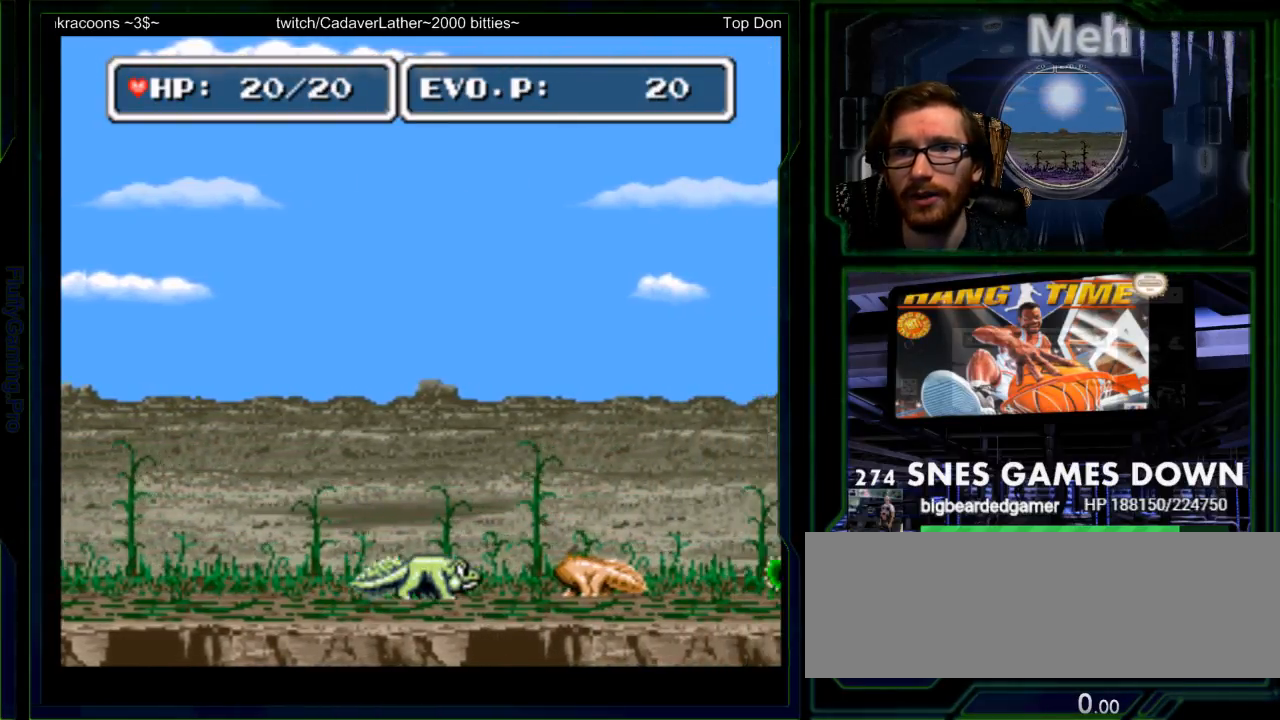
{"buttons": [], "events": [[217, "Y", "down"], [350, "Y", "up"], [400, "Y", "down"], [433, "DPAD_RIGHT", "up"], [500, "Y", "up"]]}
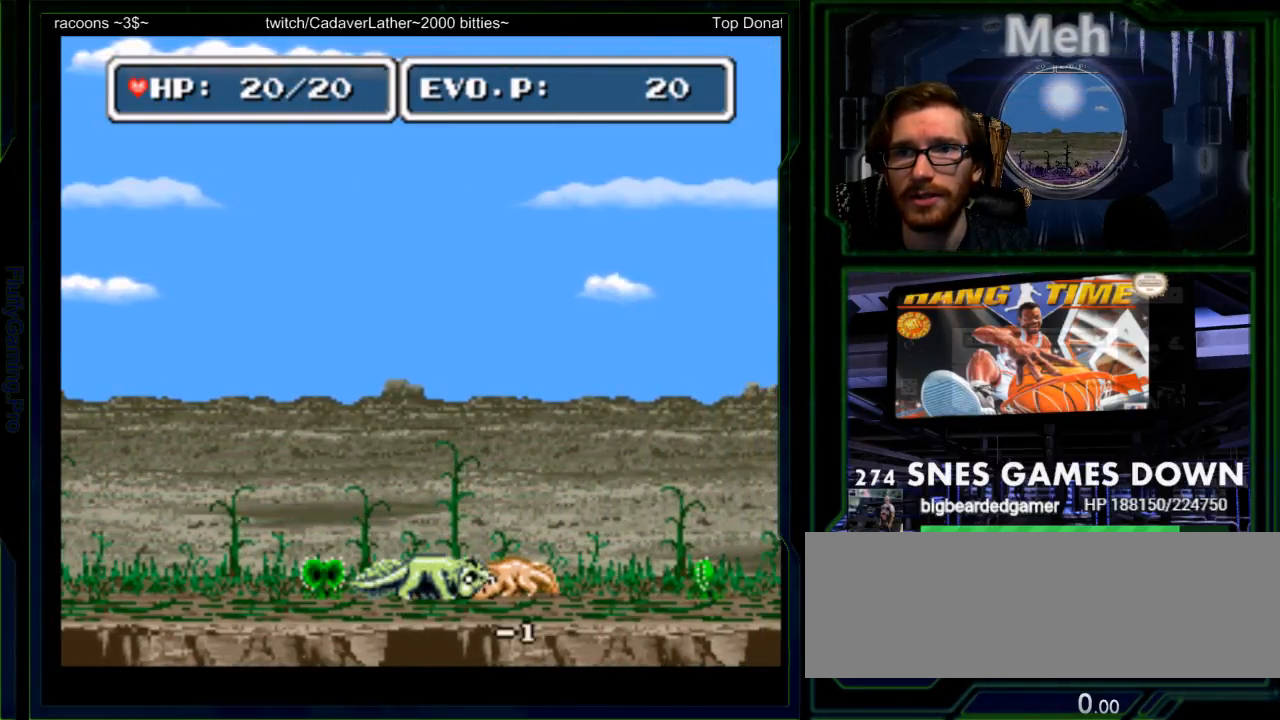
{"buttons": [], "events": [[67, "Y", "down"], [167, "Y", "up"], [250, "DPAD_RIGHT", "down"], [250, "Y", "down"], [450, "DPAD_RIGHT", "up"], [483, "Y", "up"]]}
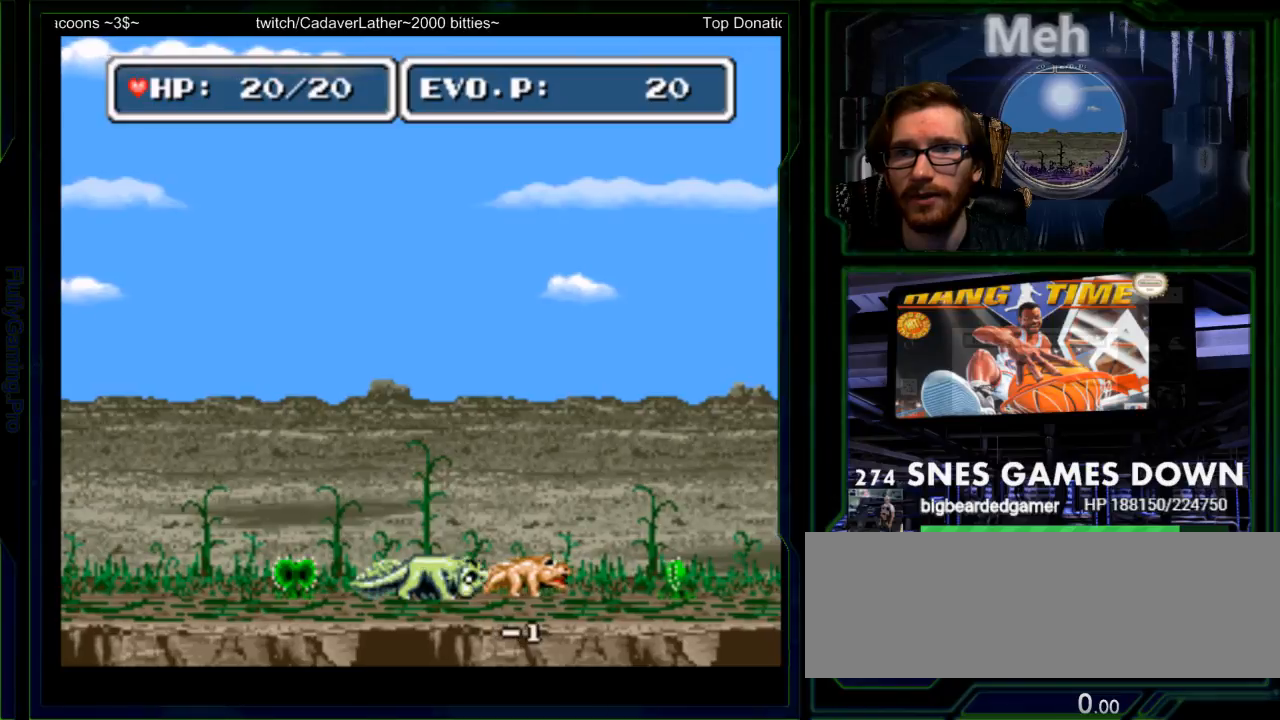
{"buttons": ["Y", "DPAD_RIGHT"], "events": [[100, "Y", "down"], [200, "Y", "up"], [383, "DPAD_RIGHT", "down"], [450, "Y", "down"]]}
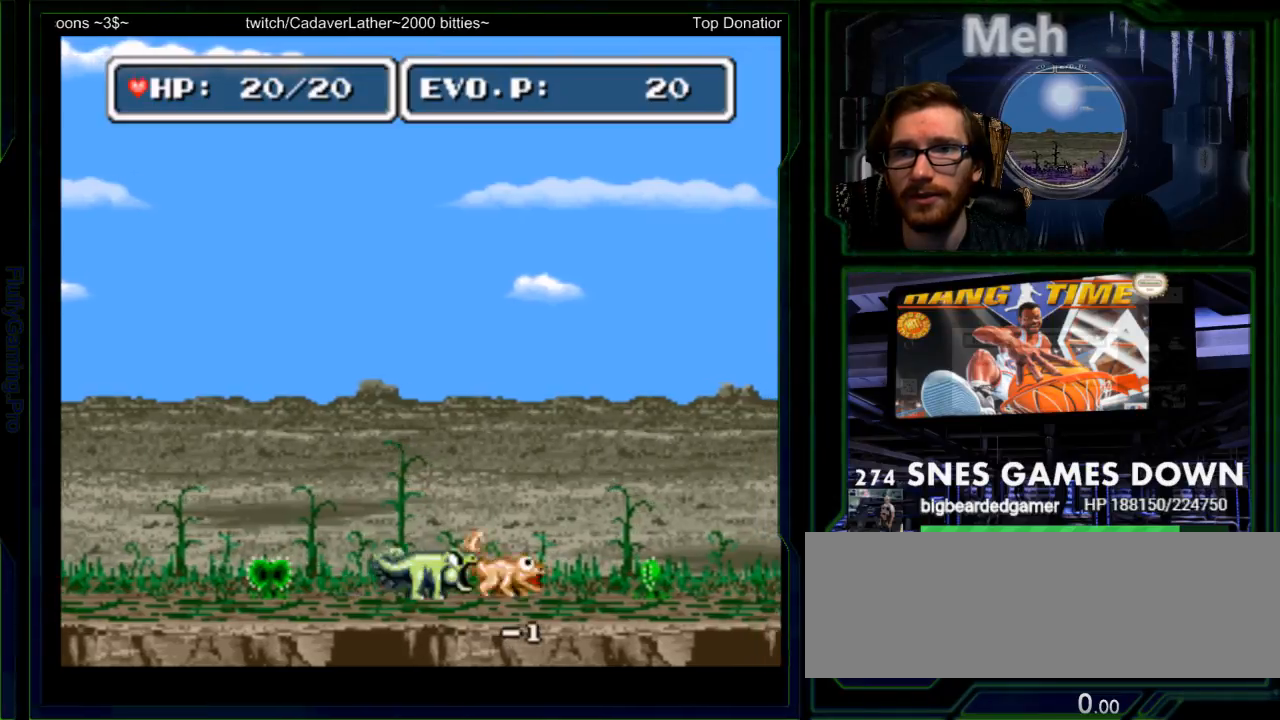
{"buttons": ["Y", "DPAD_LEFT"], "events": [[83, "DPAD_RIGHT", "up"], [83, "Y", "up"], [150, "Y", "down"], [250, "Y", "up"], [417, "DPAD_LEFT", "down"], [500, "Y", "down"]]}
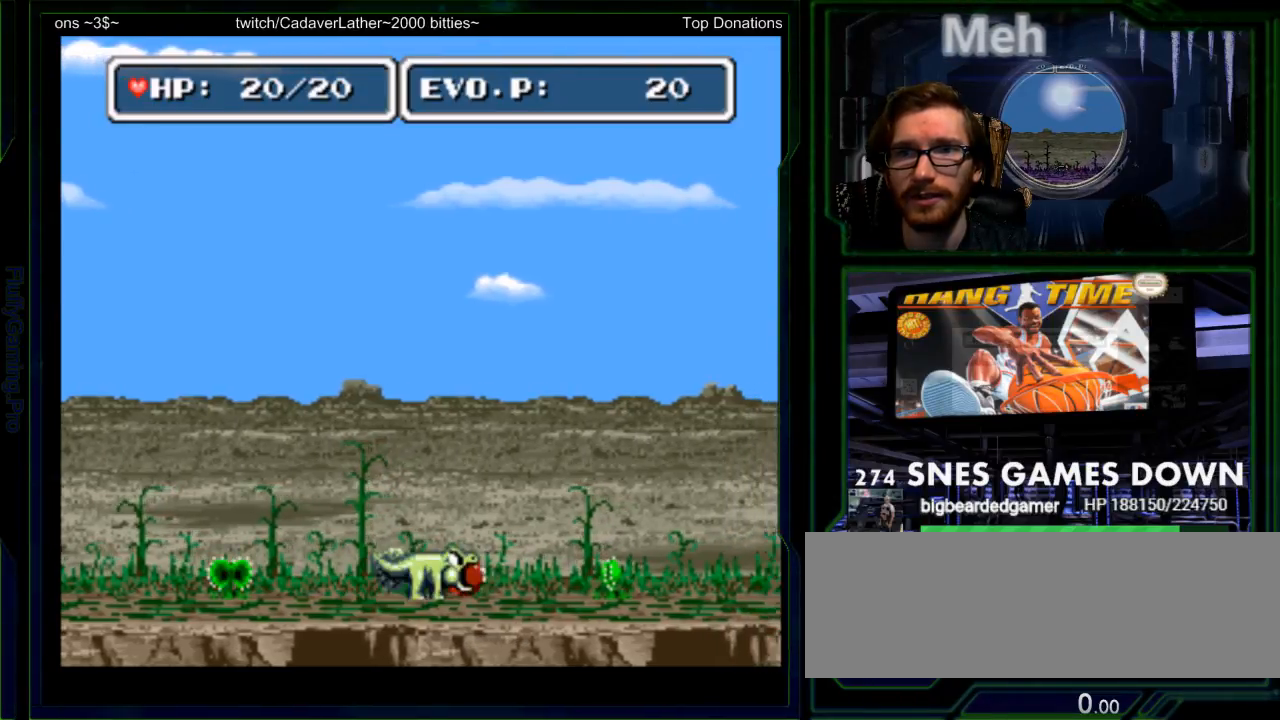
{"buttons": ["DPAD_RIGHT"]}
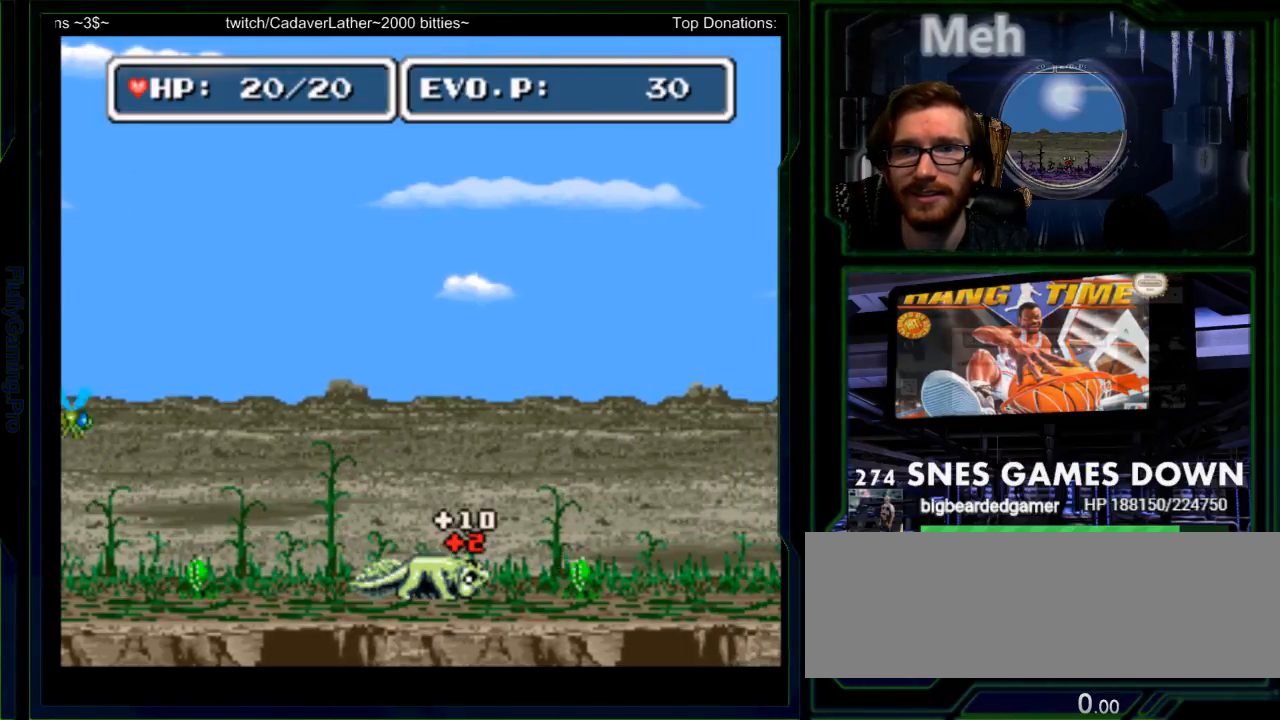
{"buttons": ["DPAD_RIGHT"], "events": [[50, "DPAD_RIGHT", "up"], [150, "DPAD_RIGHT", "down"]]}
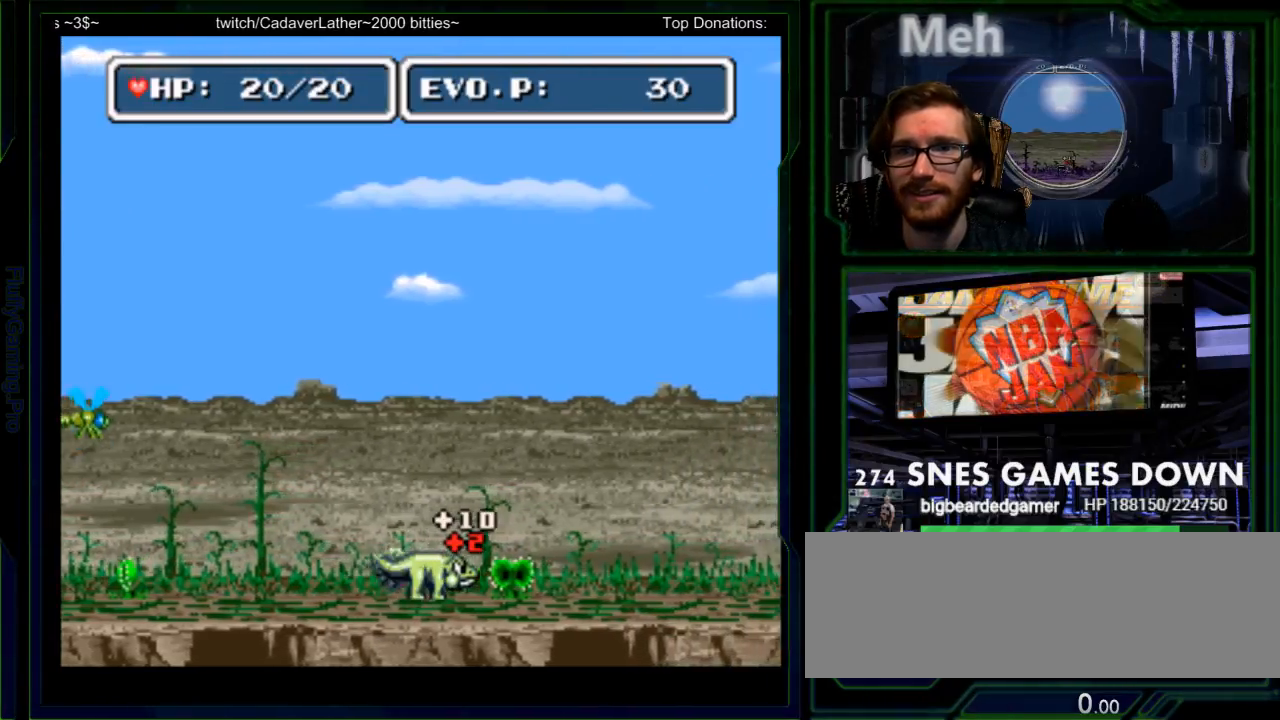
{"buttons": ["A", "DPAD_RIGHT"]}
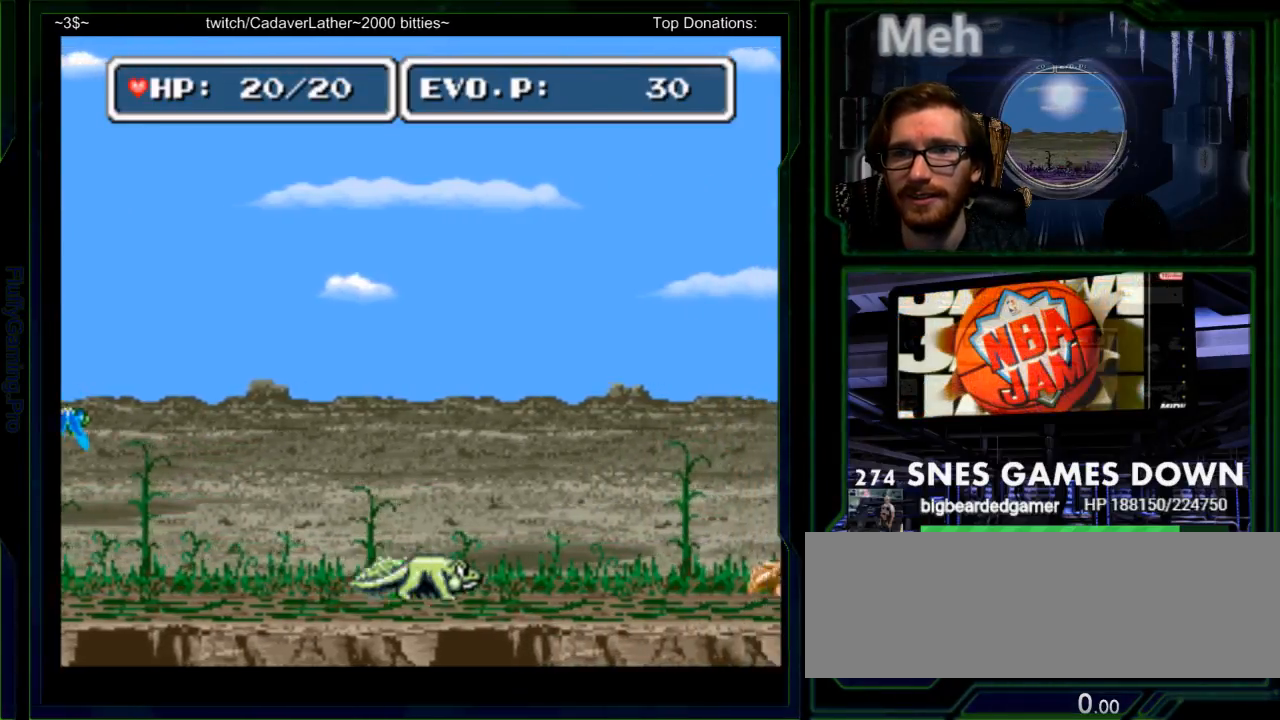
{"buttons": ["DPAD_RIGHT"], "events": [[150, "A", "up"], [267, "A", "down"], [350, "A", "up"]]}
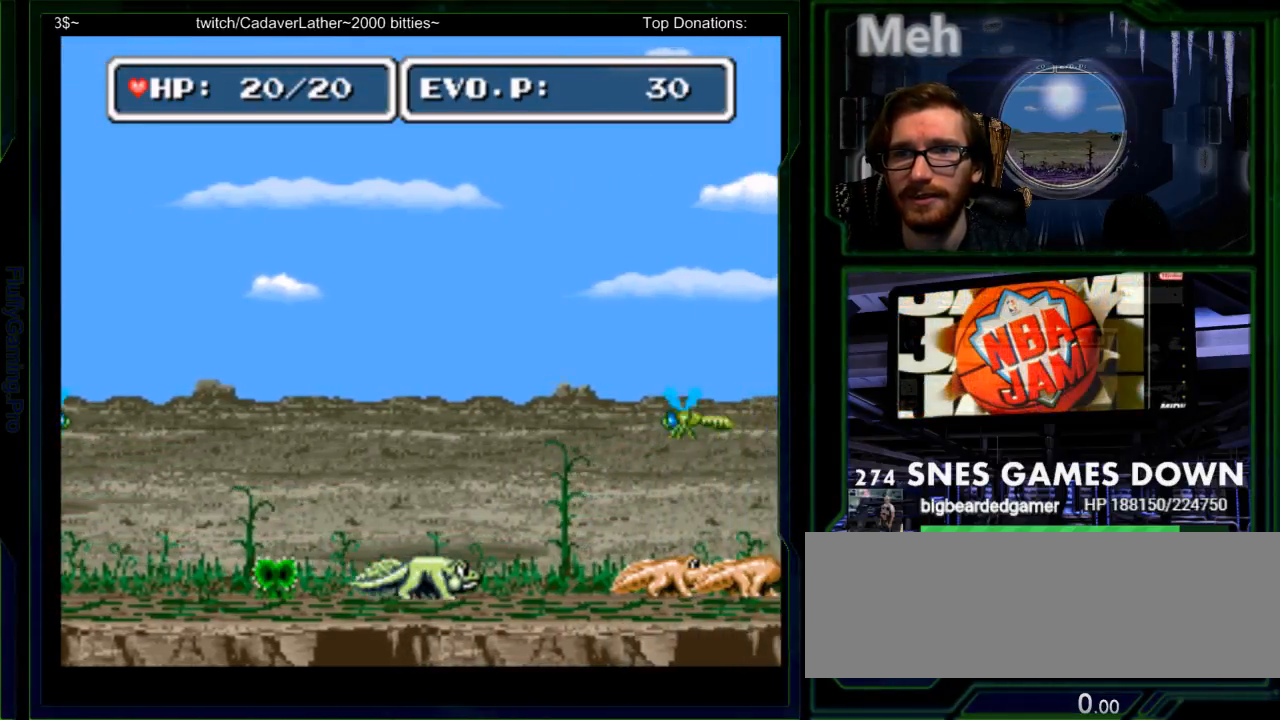
{"buttons": ["DPAD_RIGHT"], "events": []}
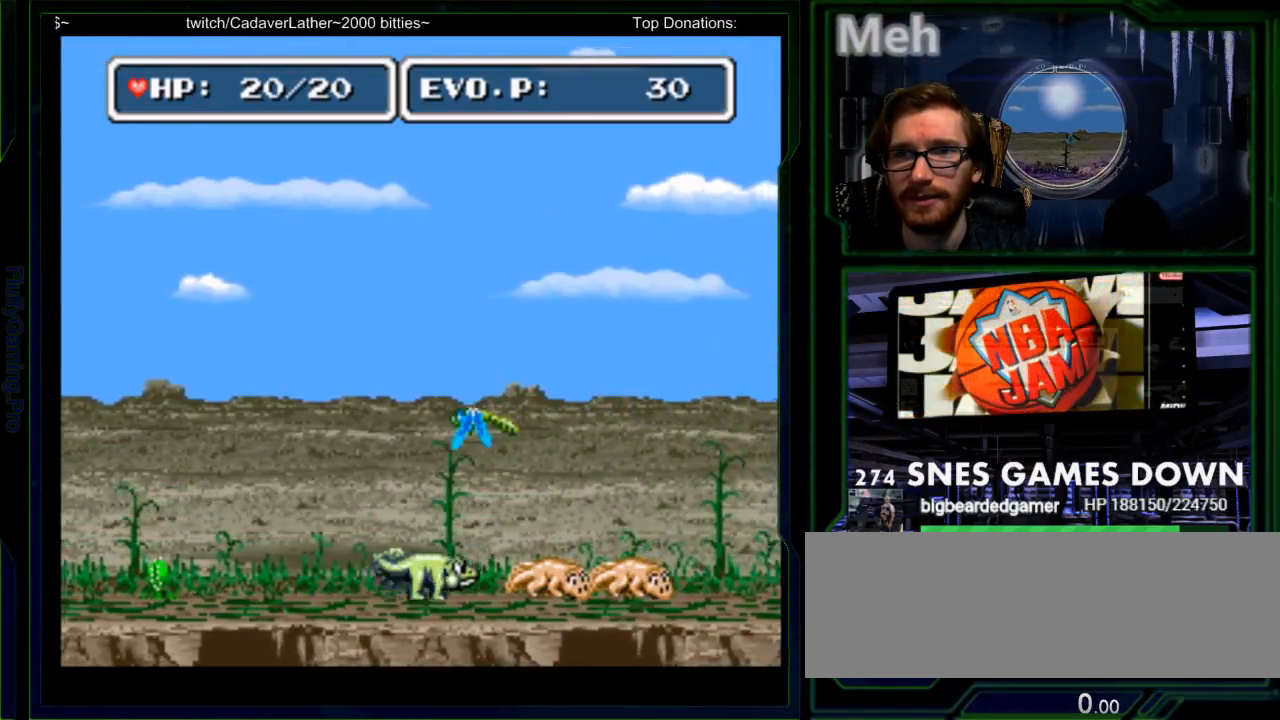
{"buttons": ["Y", "DPAD_RIGHT"], "events": [[133, "Y", "down"], [250, "Y", "up"], [317, "Y", "down"], [417, "Y", "up"], [483, "Y", "down"]]}
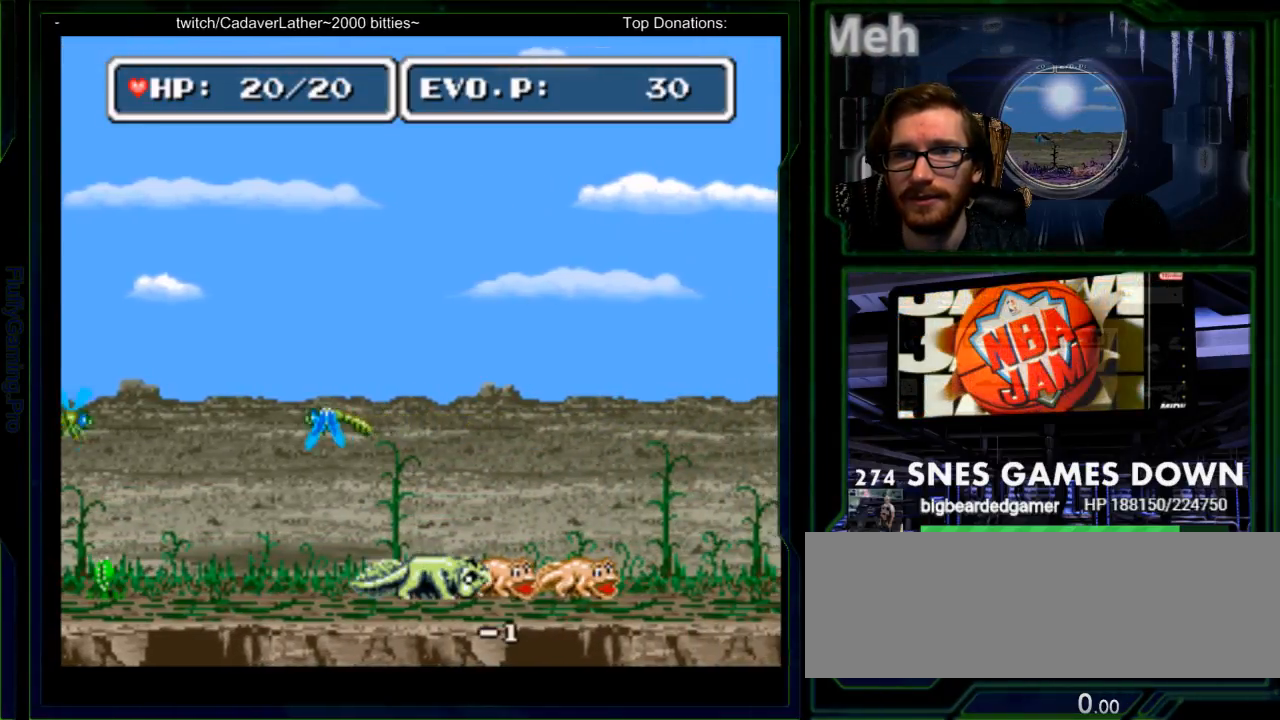
{"buttons": ["Y"], "events": [[50, "Y", "up"], [133, "Y", "down"], [233, "Y", "up"], [300, "DPAD_RIGHT", "up"], [300, "Y", "down"], [400, "Y", "up"], [467, "Y", "down"]]}
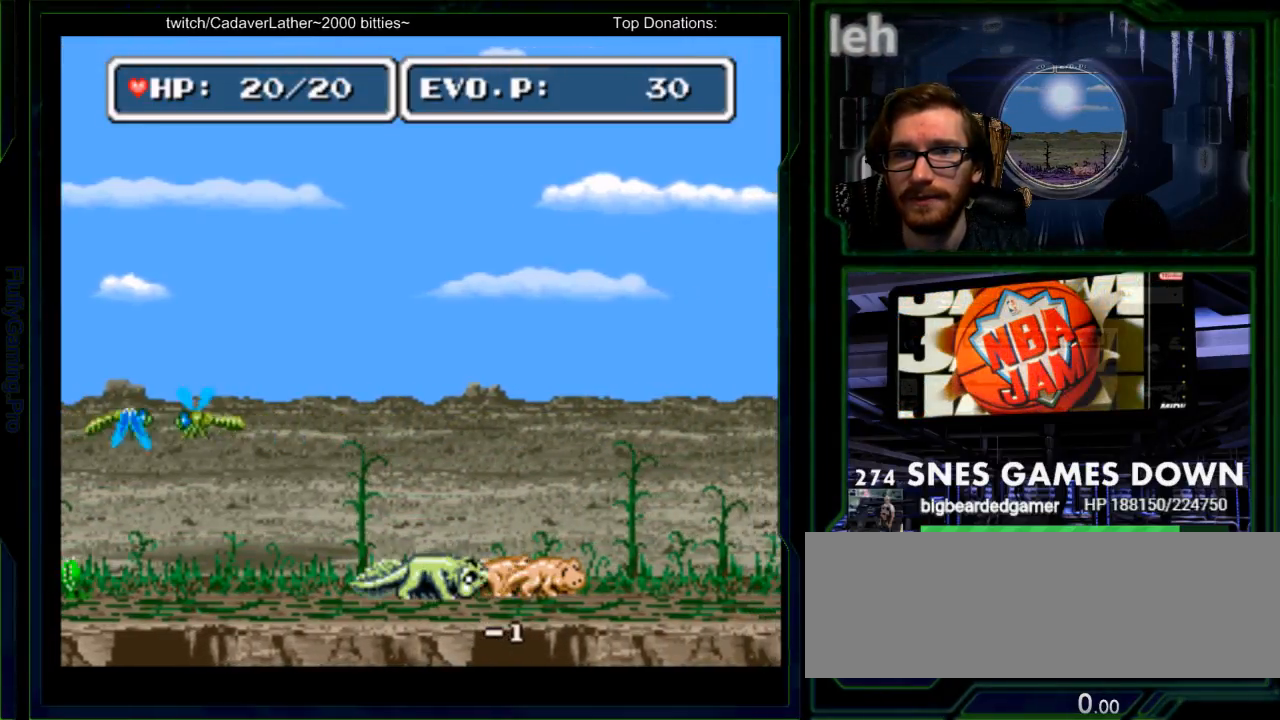
{"buttons": [], "events": [[50, "Y", "up"], [117, "Y", "down"], [217, "Y", "up"], [283, "Y", "down"], [383, "Y", "up"], [433, "Y", "down"], [500, "Y", "up"]]}